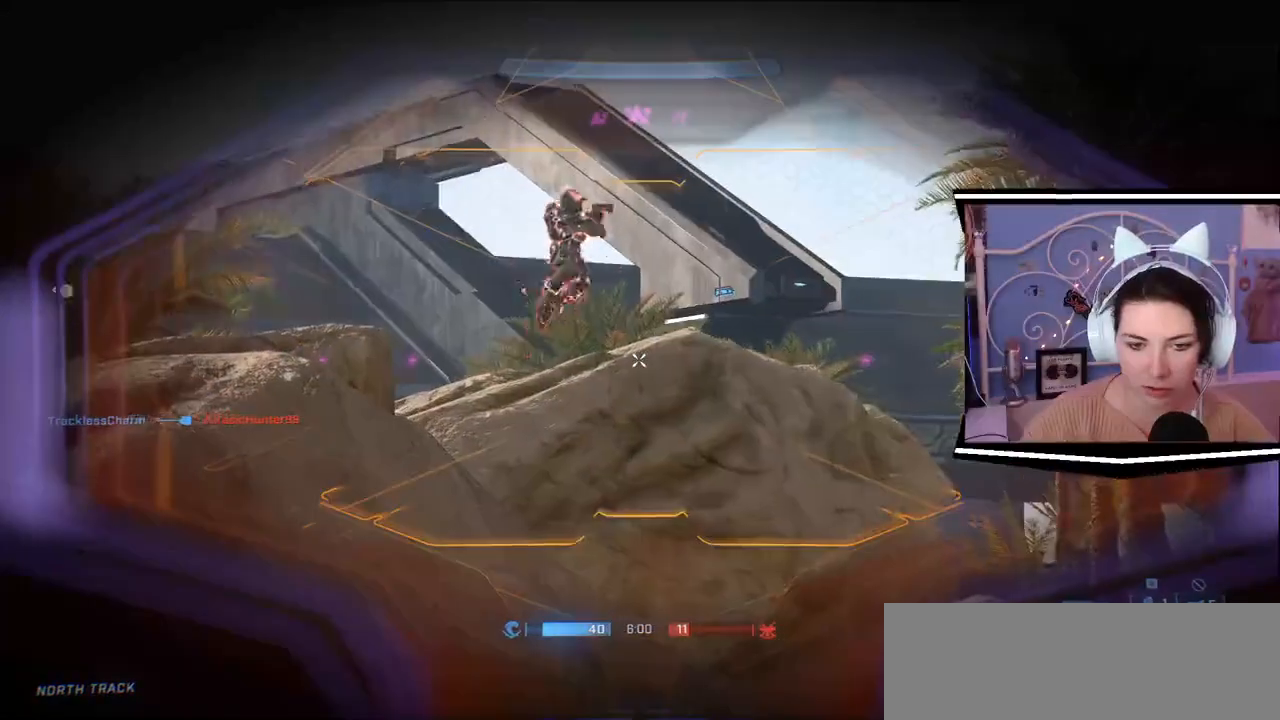
Gameplay with keyboard; each line is a JSON object with the keys held at the frame after it. "events" lists presses ("down") and releases ("up") of ".", "/", "0", "1", "2", "3", "4", "5", "6", "7", "8", "9", "a", "alt_l", "alt_r", "b", "backslash", "backspace", "c", "caps_lock", "comma", "ctrl_l", "ctrl_r", "d", "e", "equals", "escape", "f", "f1", "f10", "f11", "f12", "f2", "f3", "f4", "f5", "f6", "f7", "f8", "f9", "g", "h", "i", "j", "k", "l", "lbracket", "m", "minus", "n", "o", "p", "q", "quote", "r", "rbracket", "return", "s", "semicolon", "shift_l", "shift_r", "space", "t", "tab", "tilde", "u", "v", "w", "x", "y" and "z" between this image and that frame as [ms after this image, input, new state], when the widget could be followed in between. No other keys are recorded. Mouse input is not recorded.
{"keys": ["a"], "events": [[167, "a", "down"], [450, "w", "up"]]}
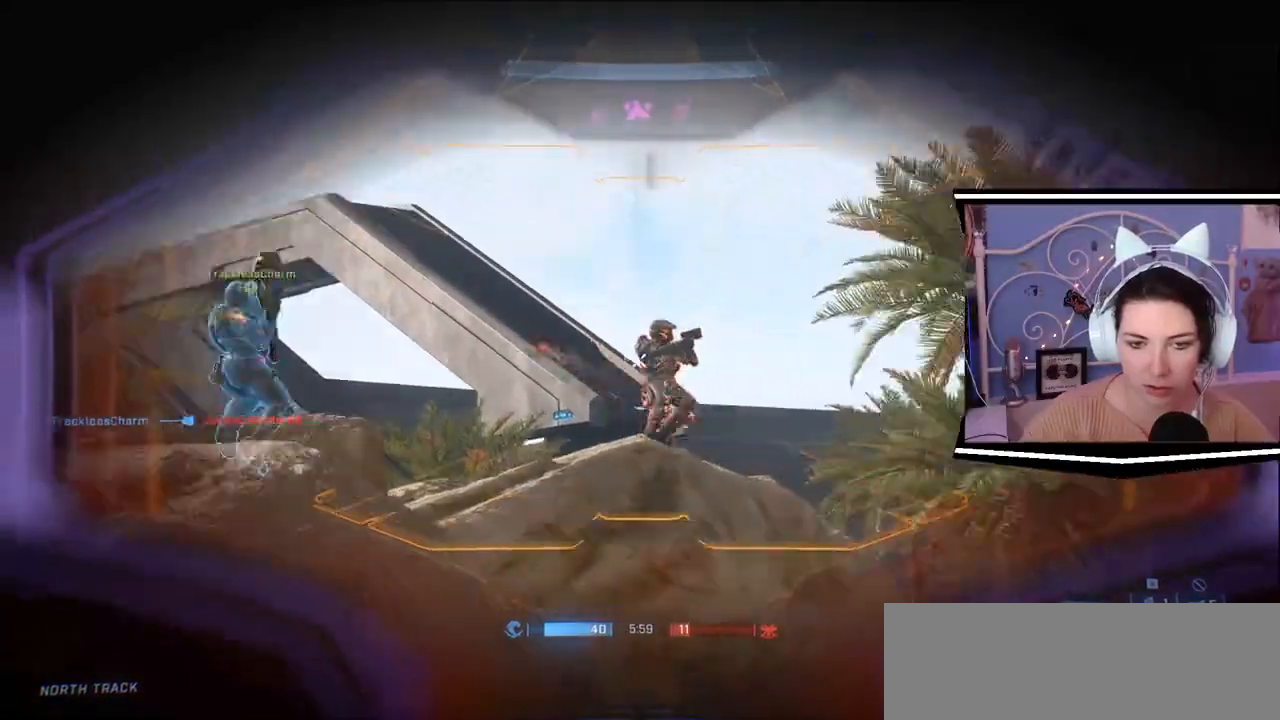
{"keys": ["d"], "events": [[34, "d", "down"], [84, "a", "up"], [201, "s", "down"], [284, "d", "up"], [334, "d", "down"], [434, "s", "up"]]}
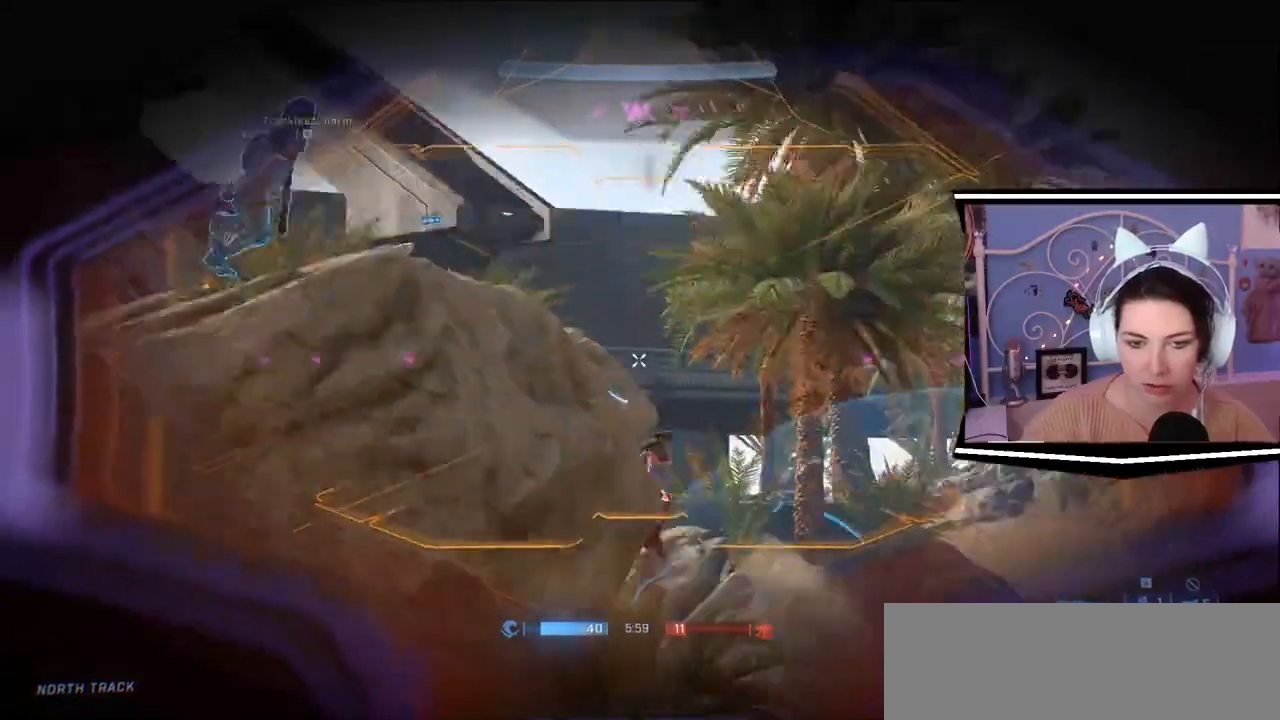
{"keys": [], "events": [[33, "d", "up"]]}
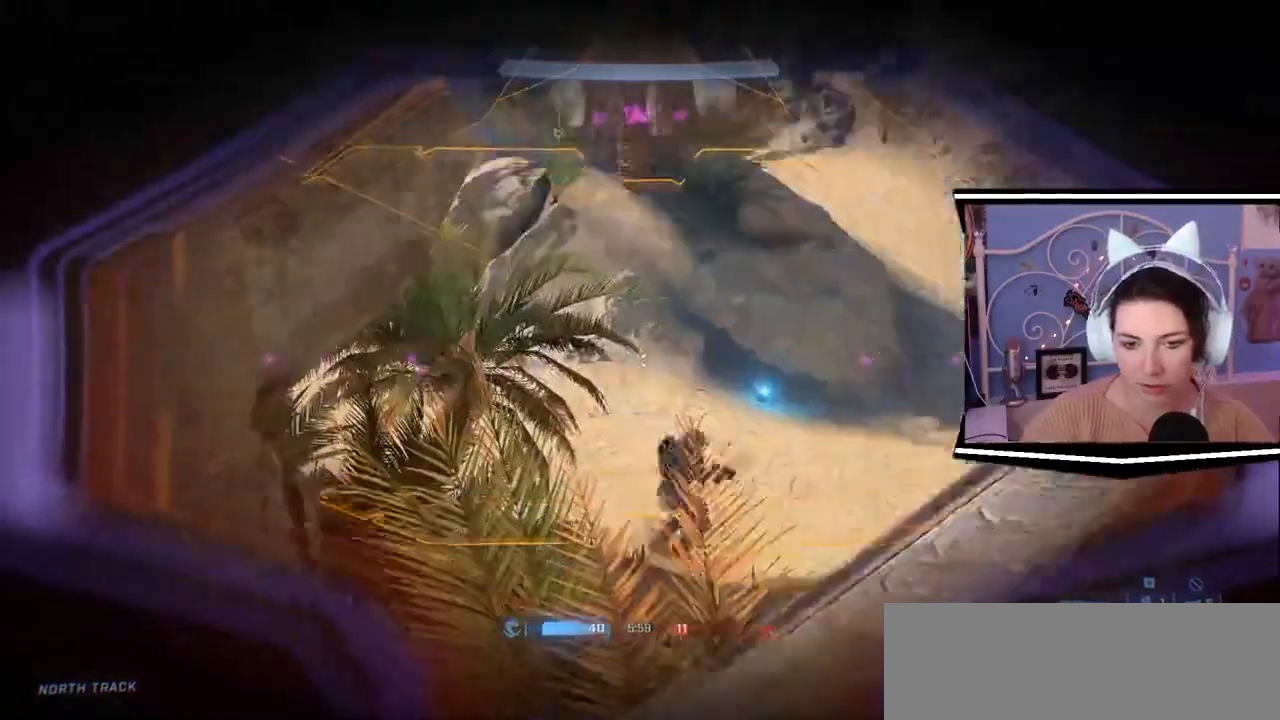
{"keys": ["a"], "events": [[501, "a", "down"]]}
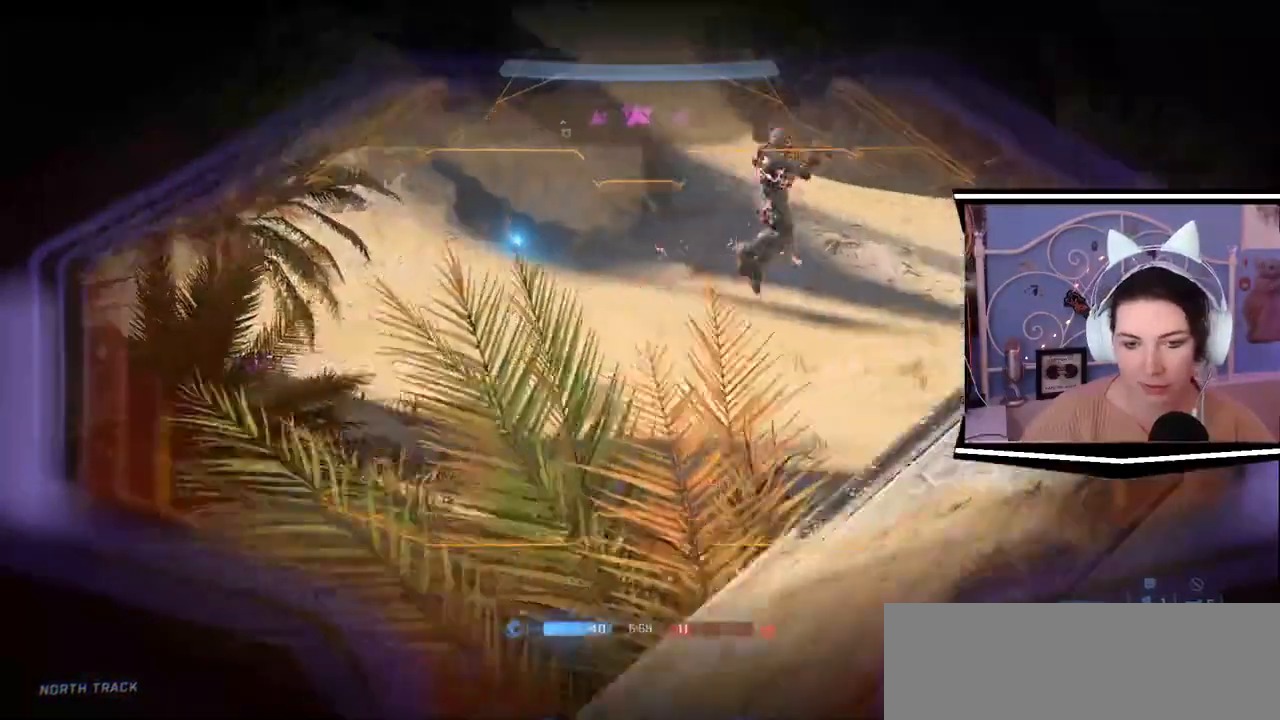
{"keys": ["a", "w"], "events": [[334, "w", "down"]]}
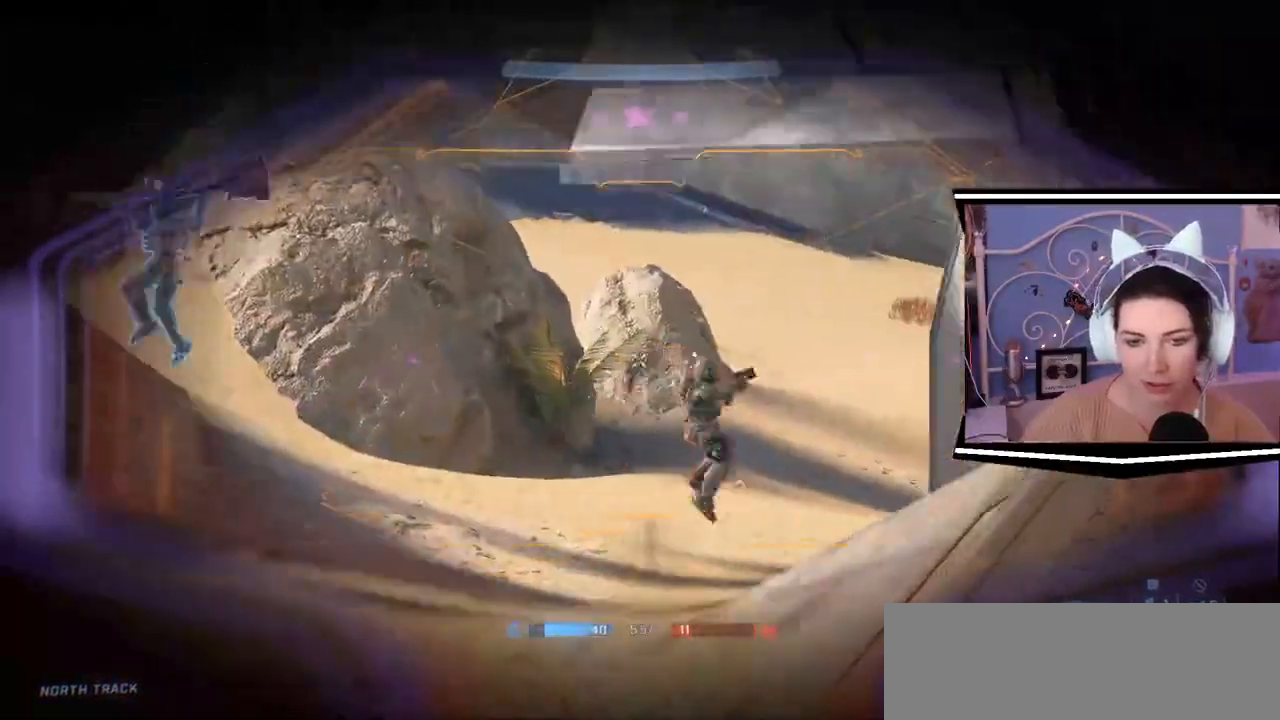
{"keys": [], "events": [[50, "w", "up"], [167, "a", "up"]]}
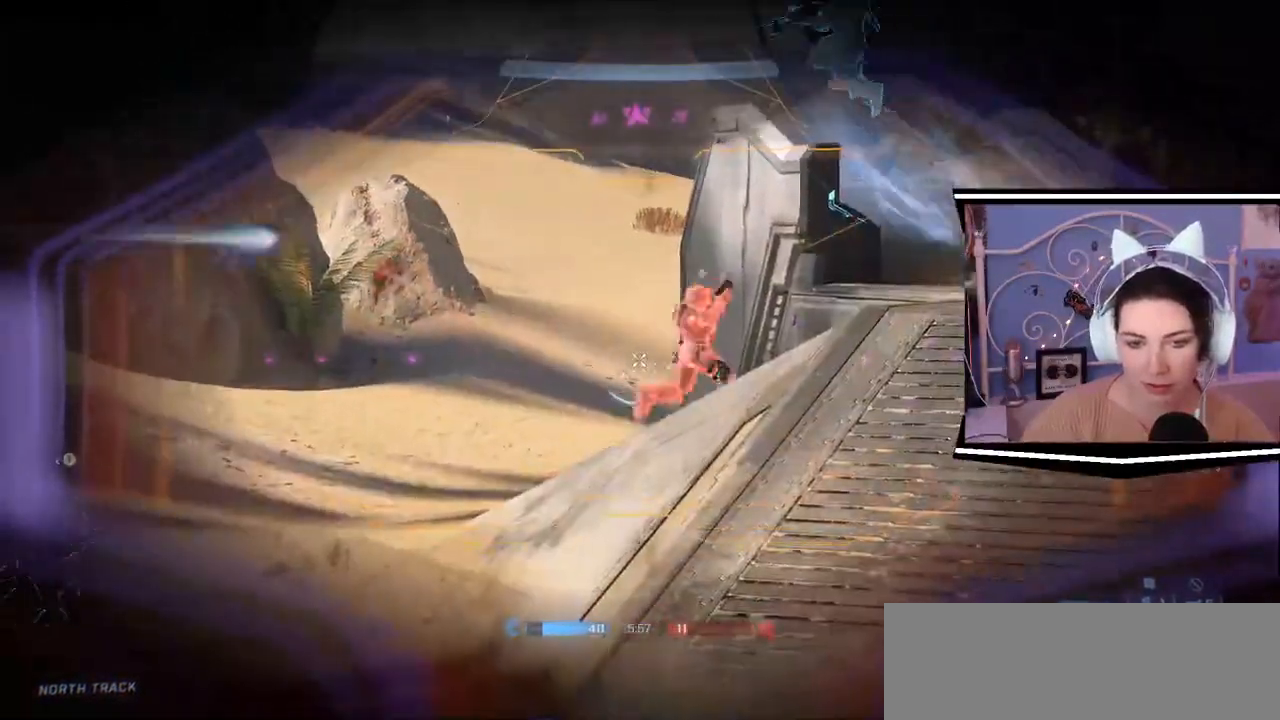
{"keys": [], "events": []}